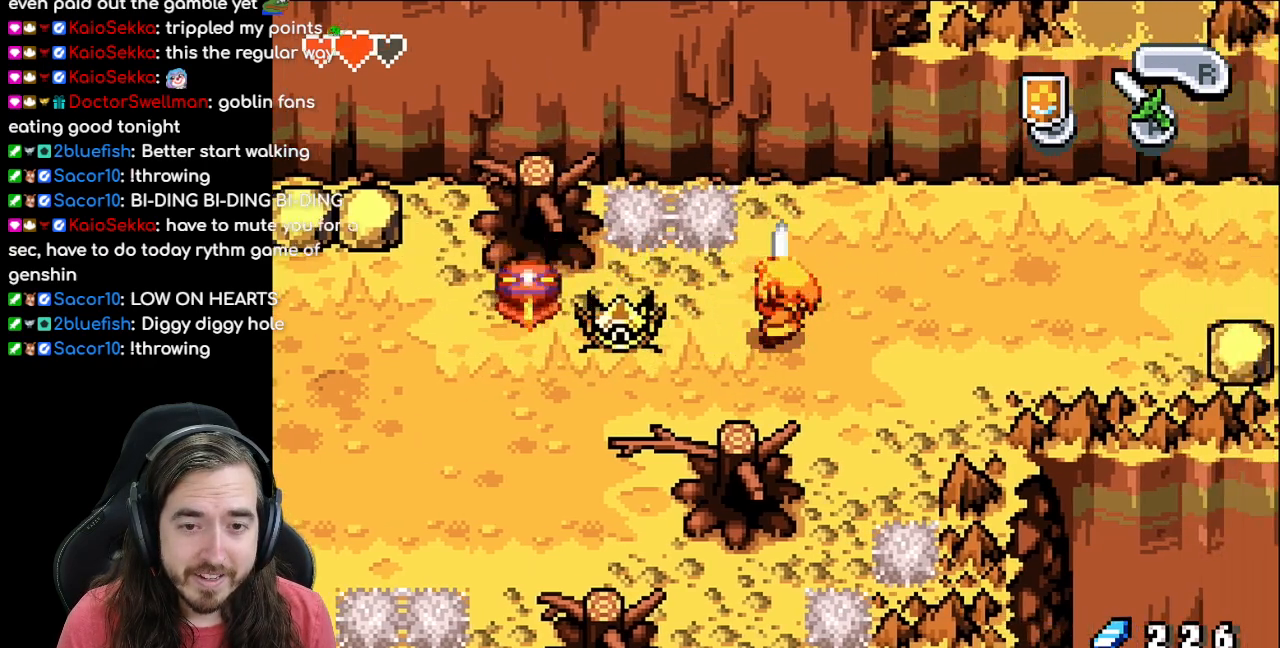
Gameplay with a controller (Nintendo layout); each line is a JSON object with the inputs held at the frame after it. "events" lists button and stick changes between this image and that frame as [ms after this image, input, new state], when the widget could be followed in between. Not read: L1 L3 R3.
{"buttons": [], "events": []}
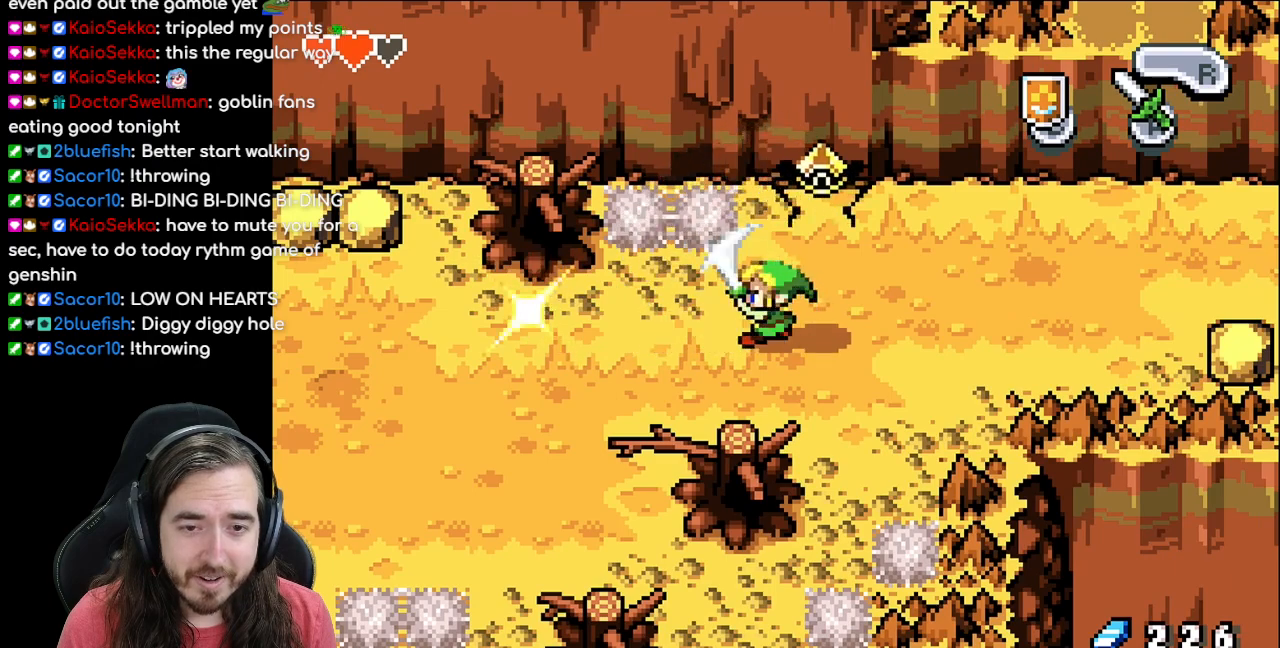
{"buttons": [], "events": []}
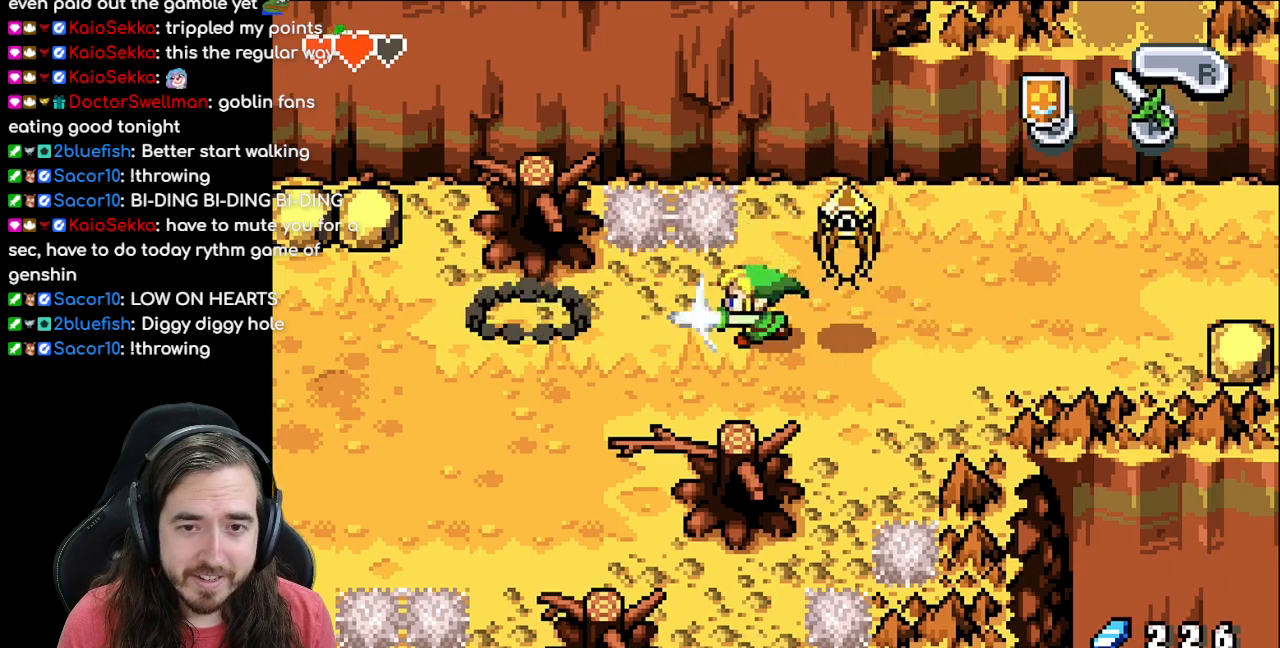
{"buttons": [], "events": []}
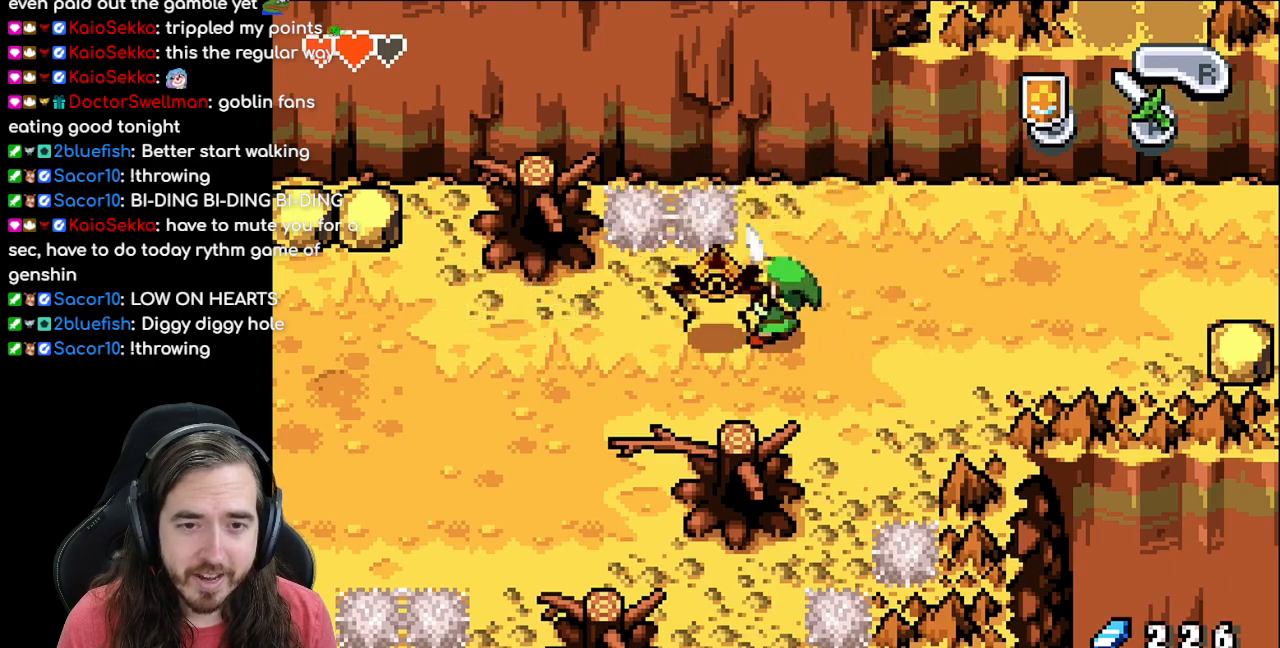
{"buttons": ["A"]}
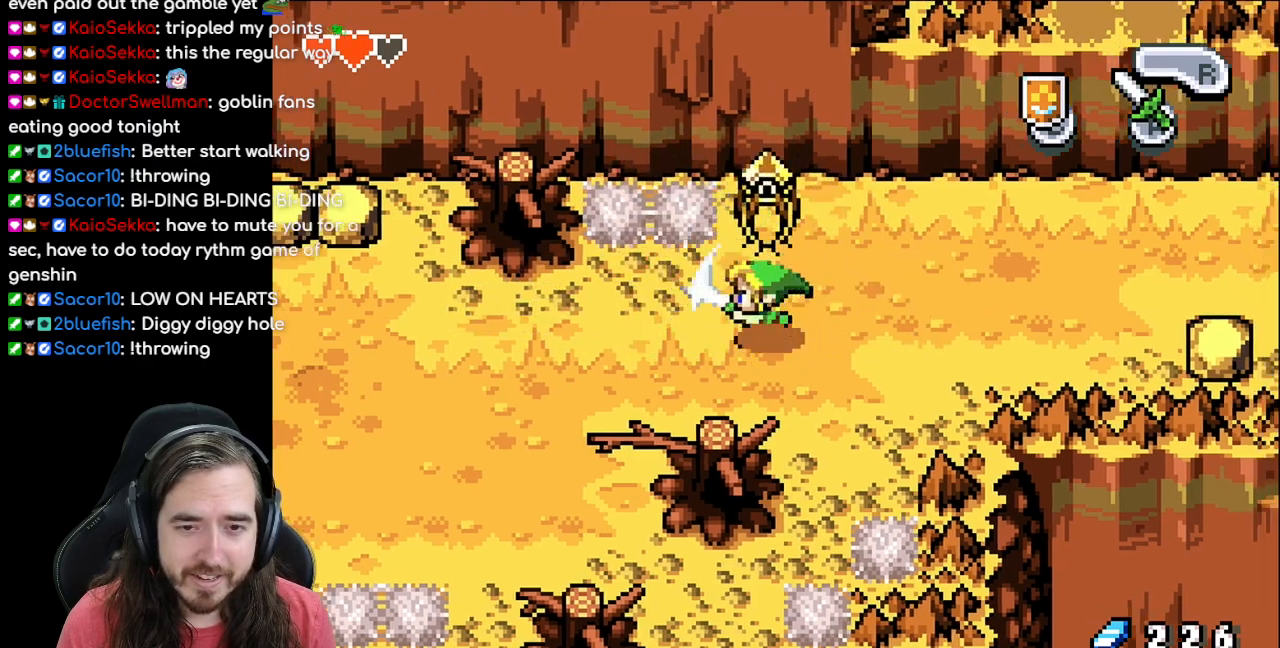
{"buttons": []}
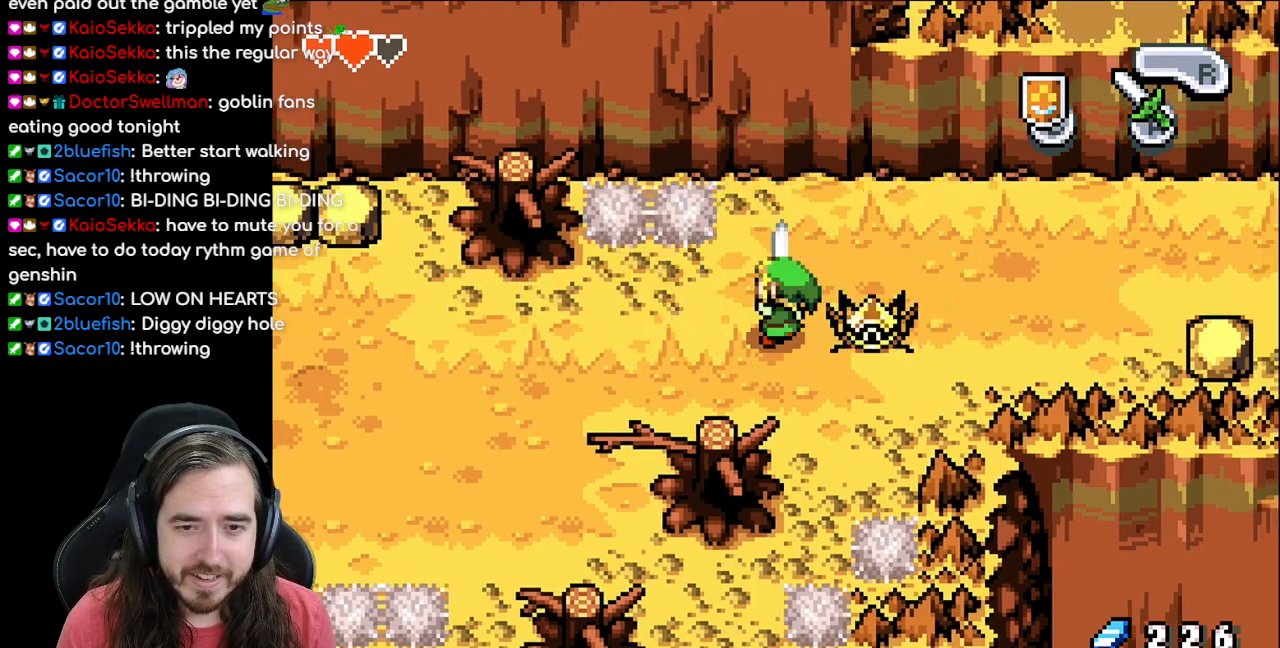
{"buttons": ["A"]}
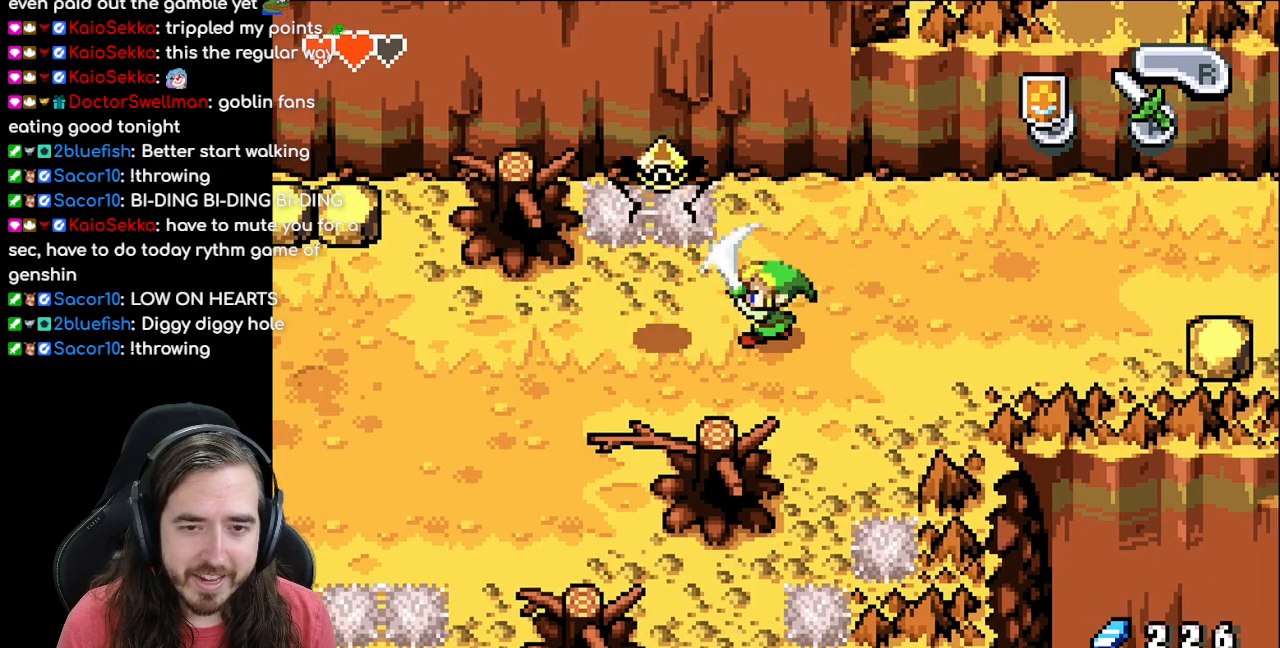
{"buttons": []}
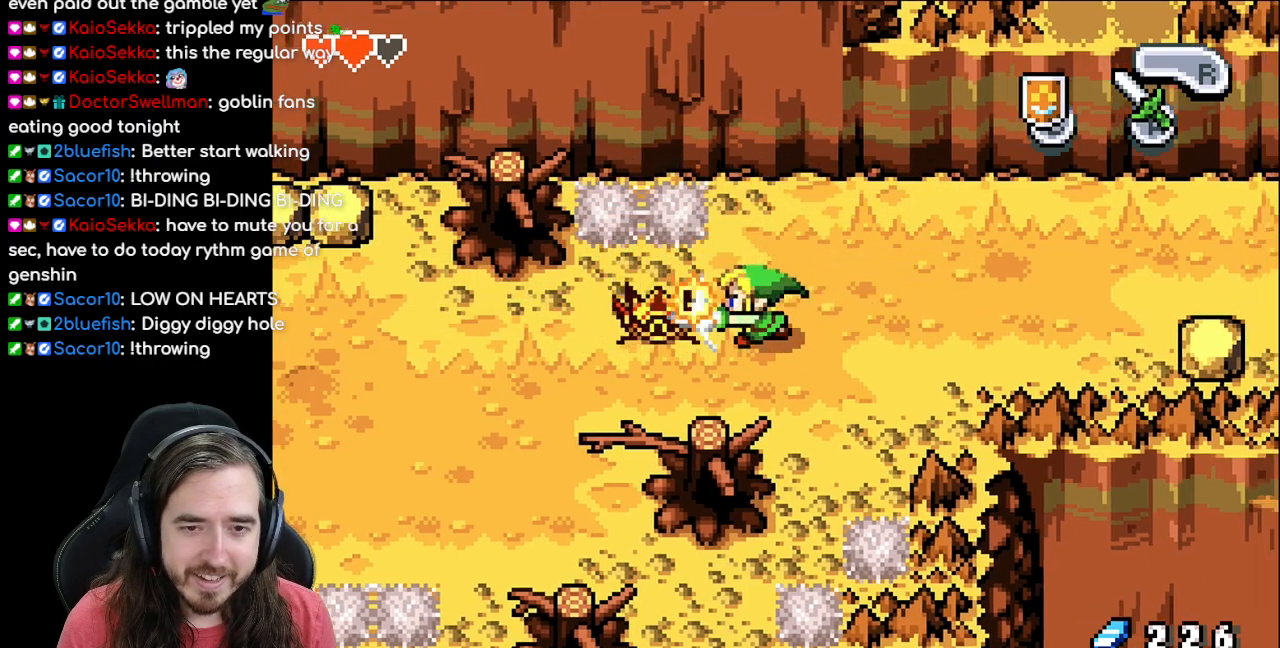
{"buttons": [], "events": []}
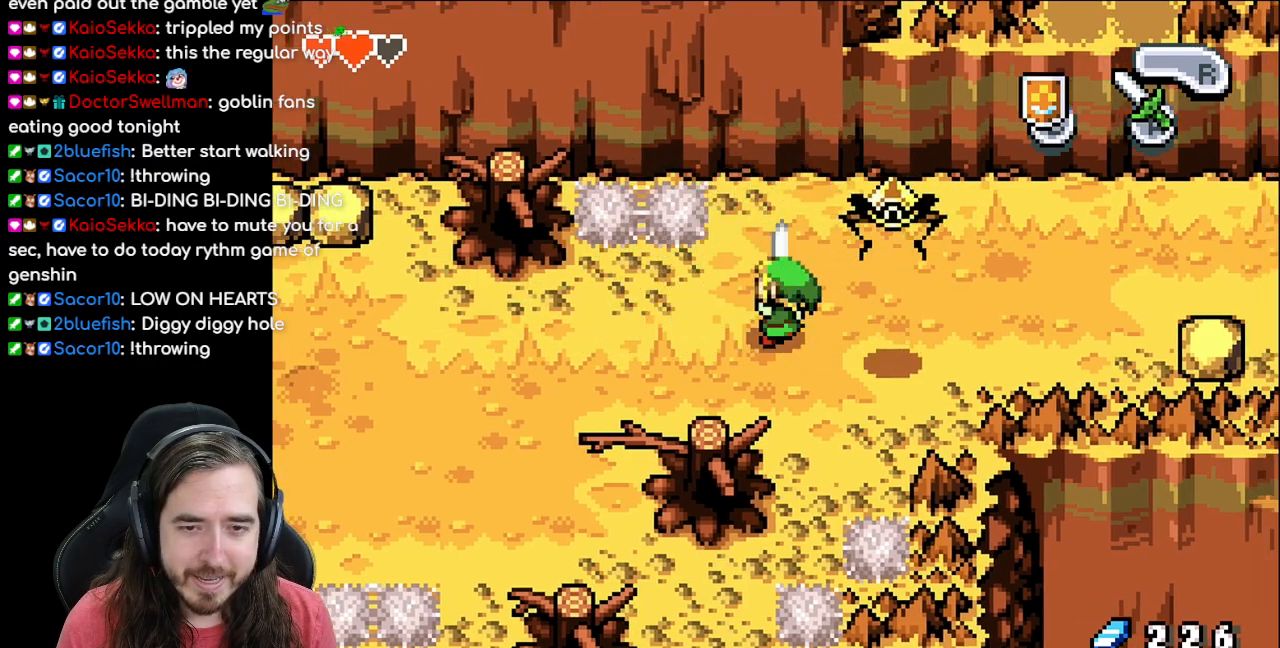
{"buttons": [], "events": []}
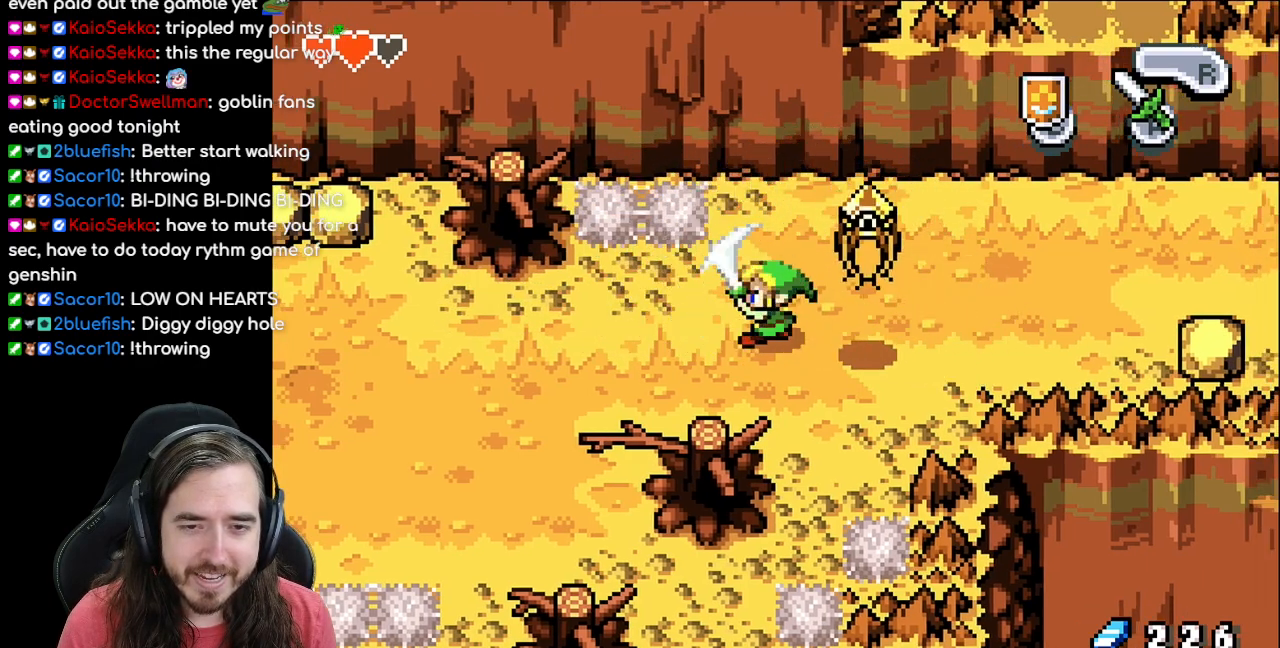
{"buttons": ["A"]}
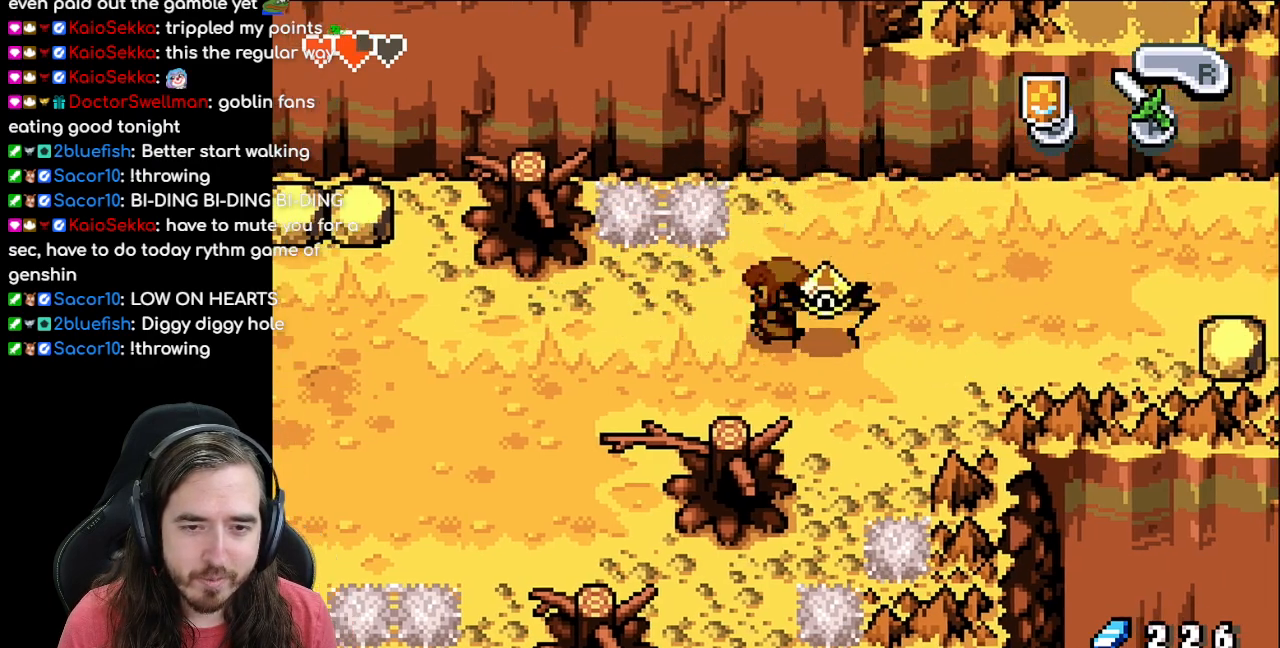
{"buttons": []}
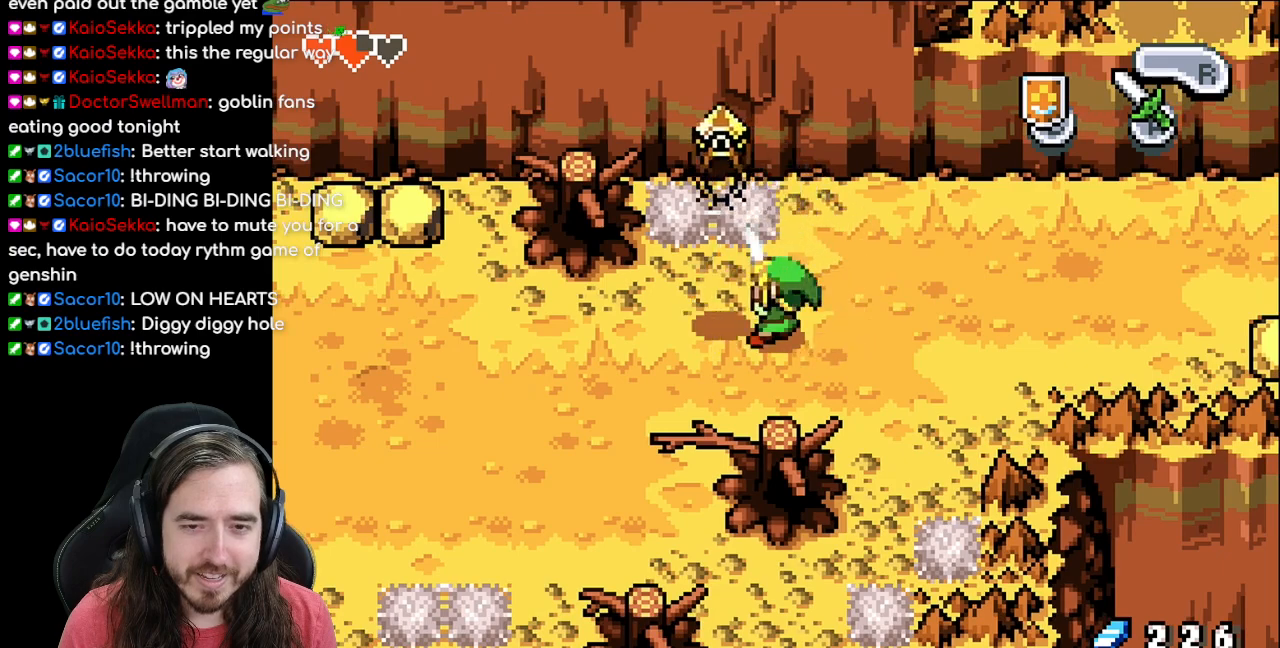
{"buttons": ["A"]}
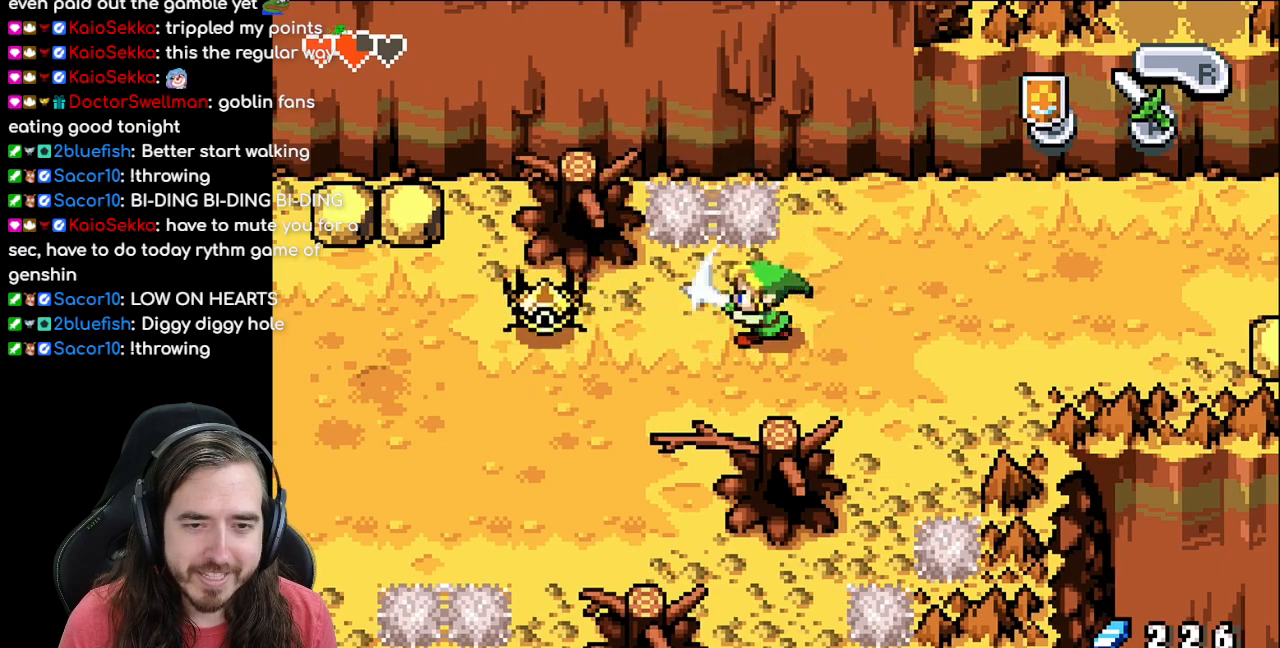
{"buttons": []}
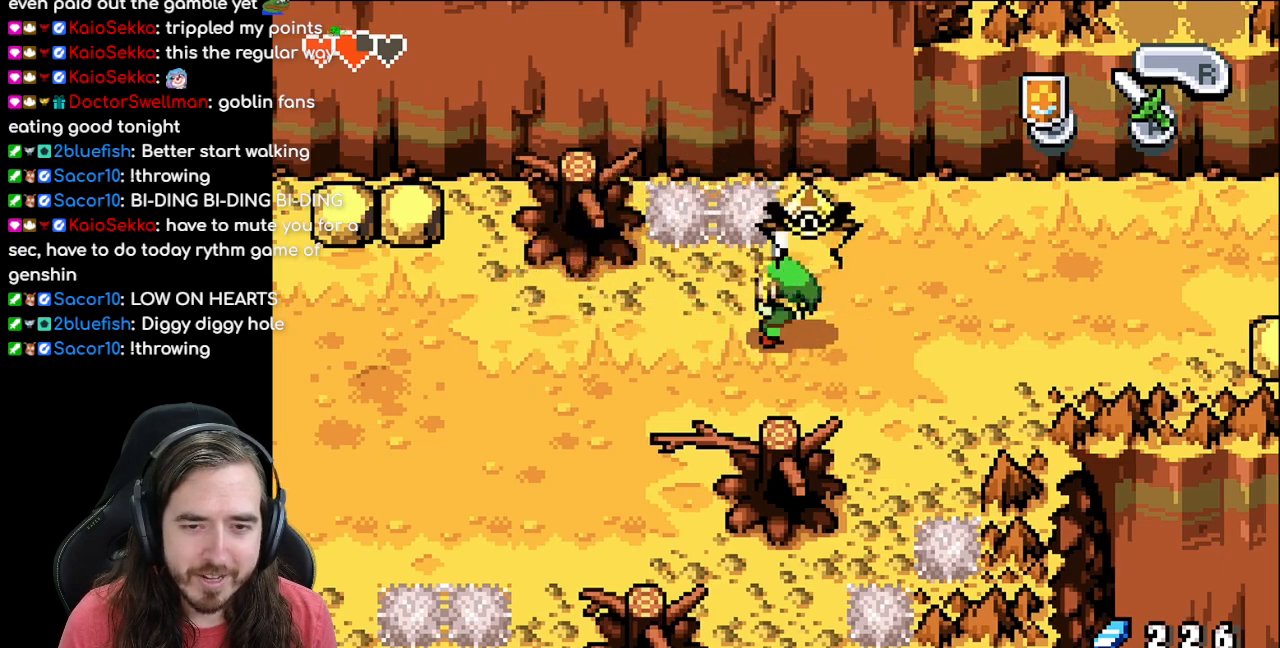
{"buttons": ["A"]}
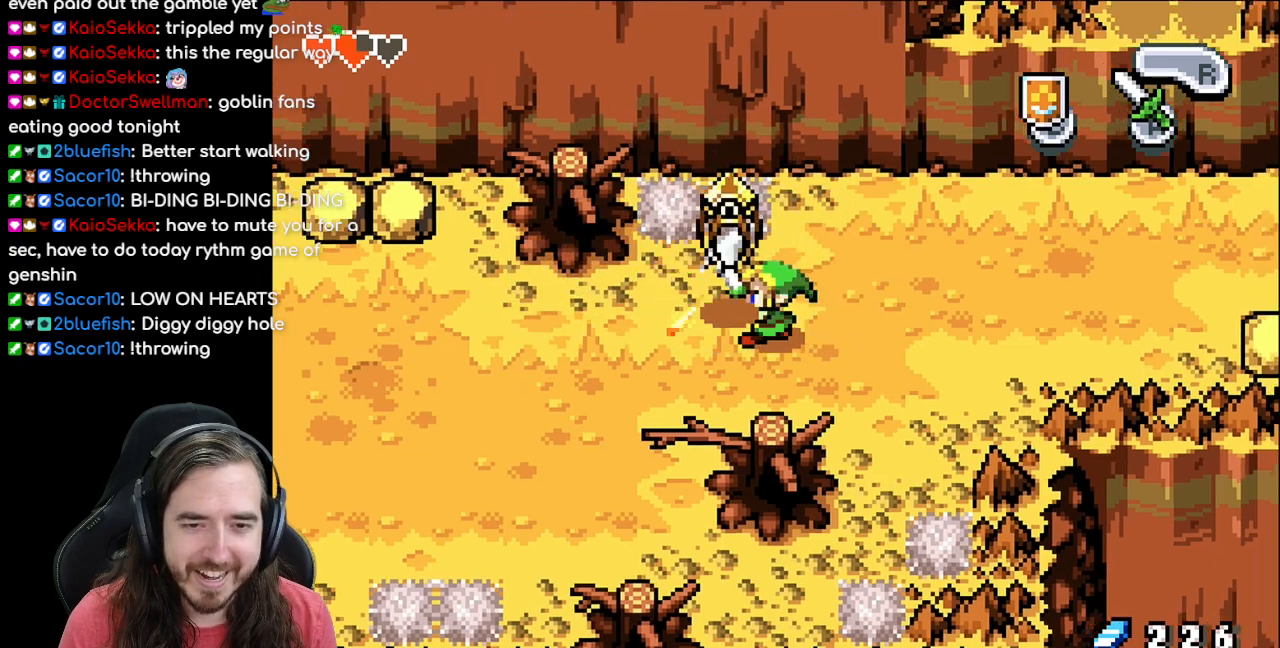
{"buttons": []}
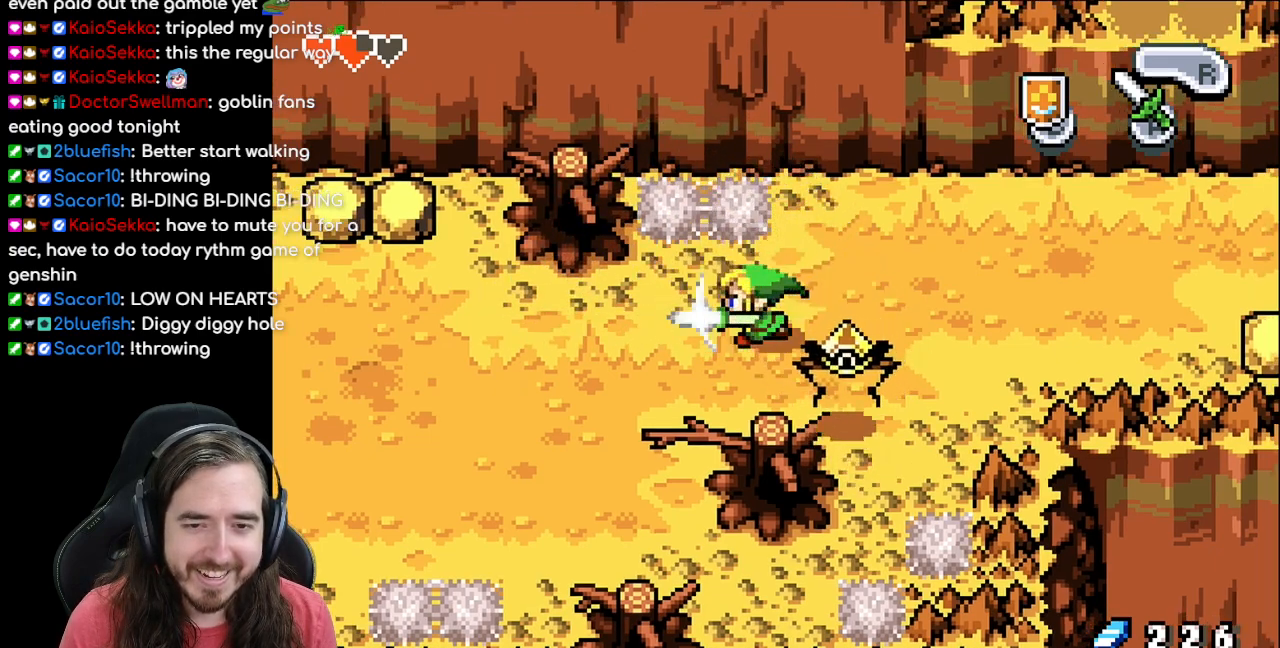
{"buttons": [], "events": []}
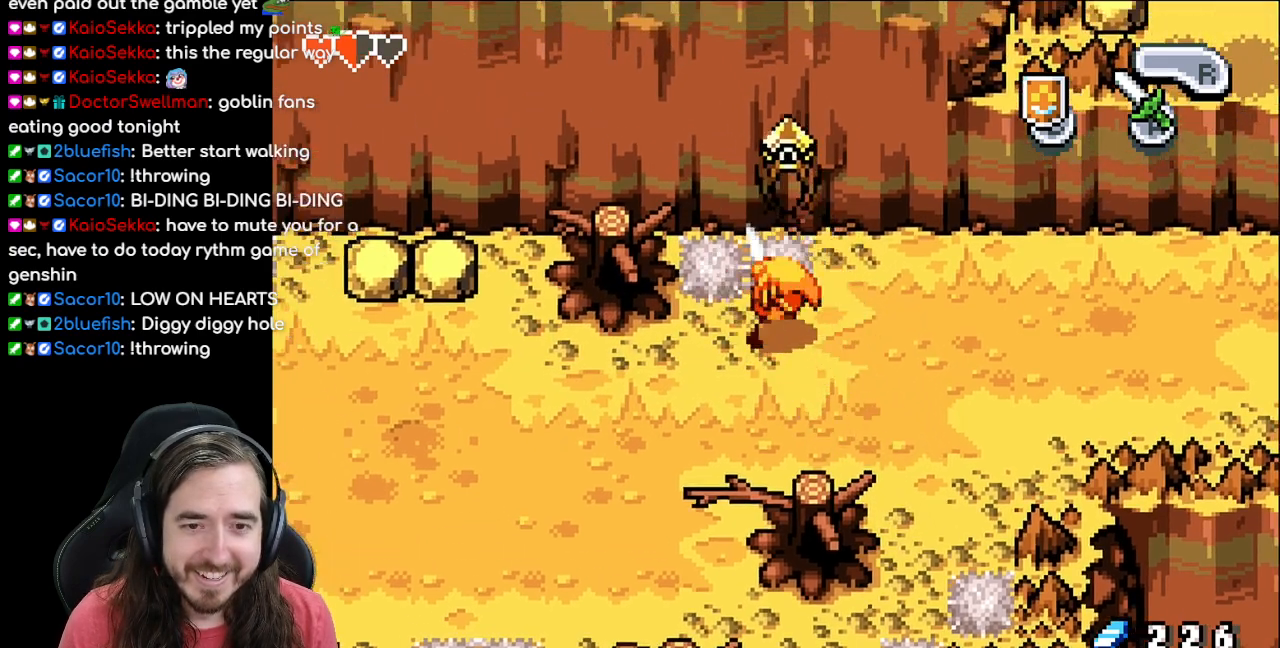
{"buttons": [], "events": []}
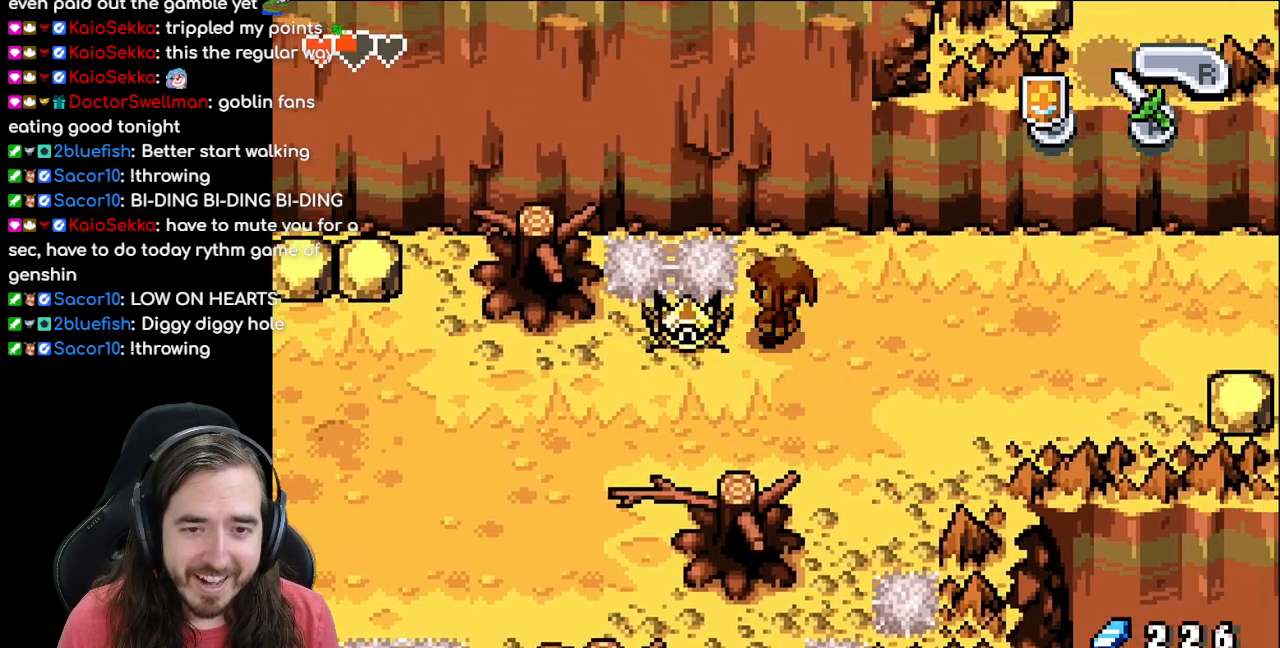
{"buttons": [], "events": []}
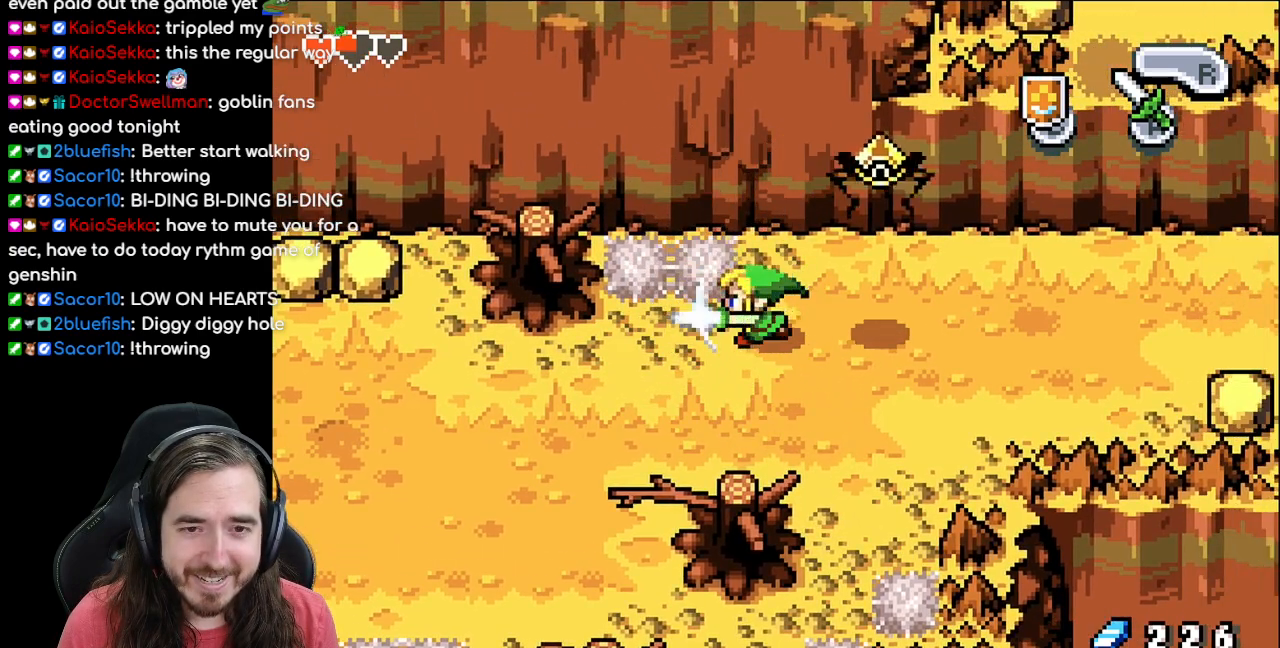
{"buttons": [], "events": []}
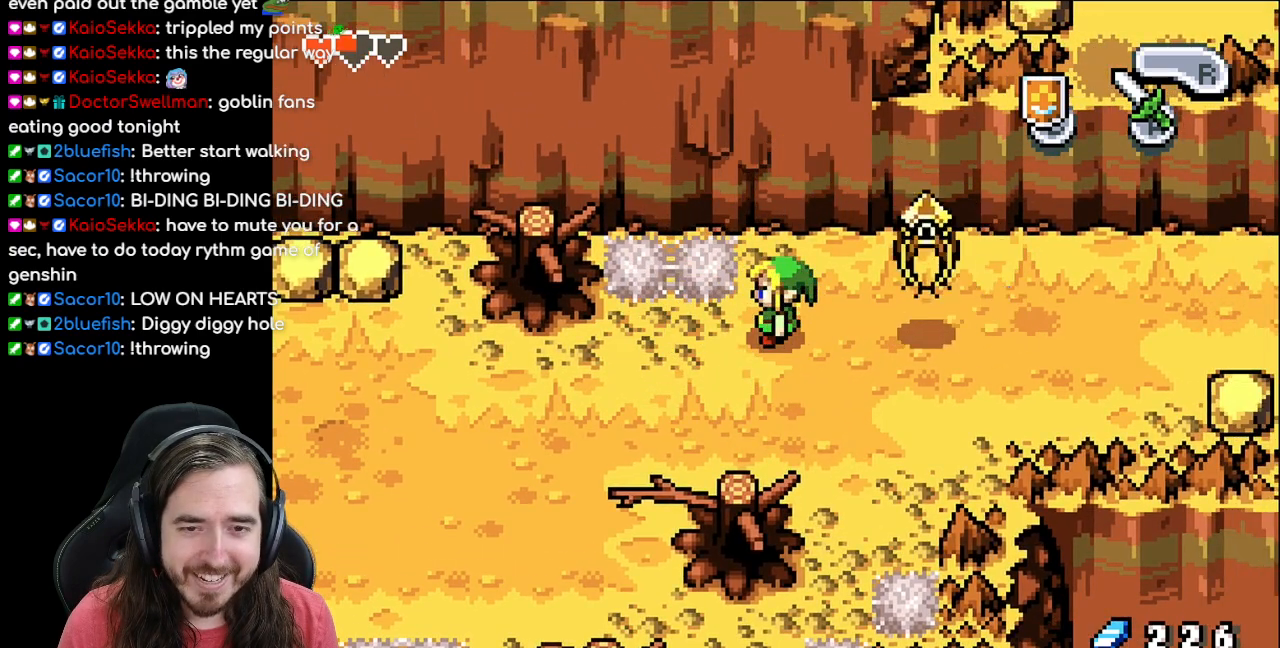
{"buttons": [], "events": []}
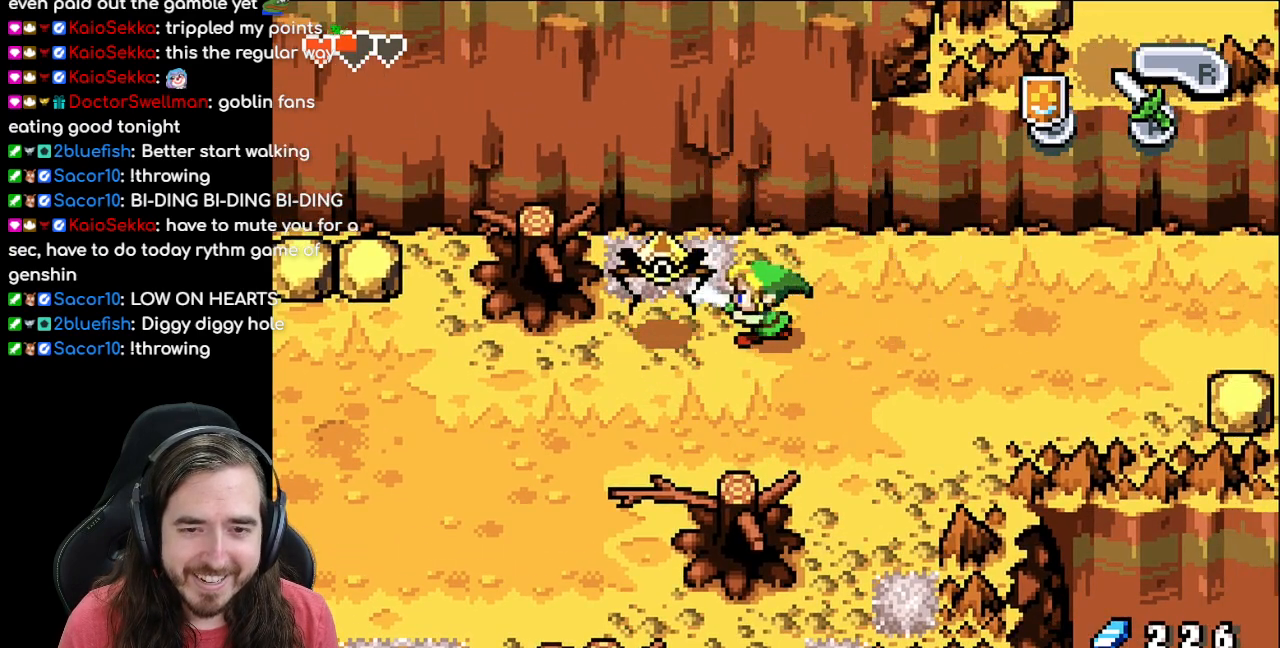
{"buttons": [], "events": []}
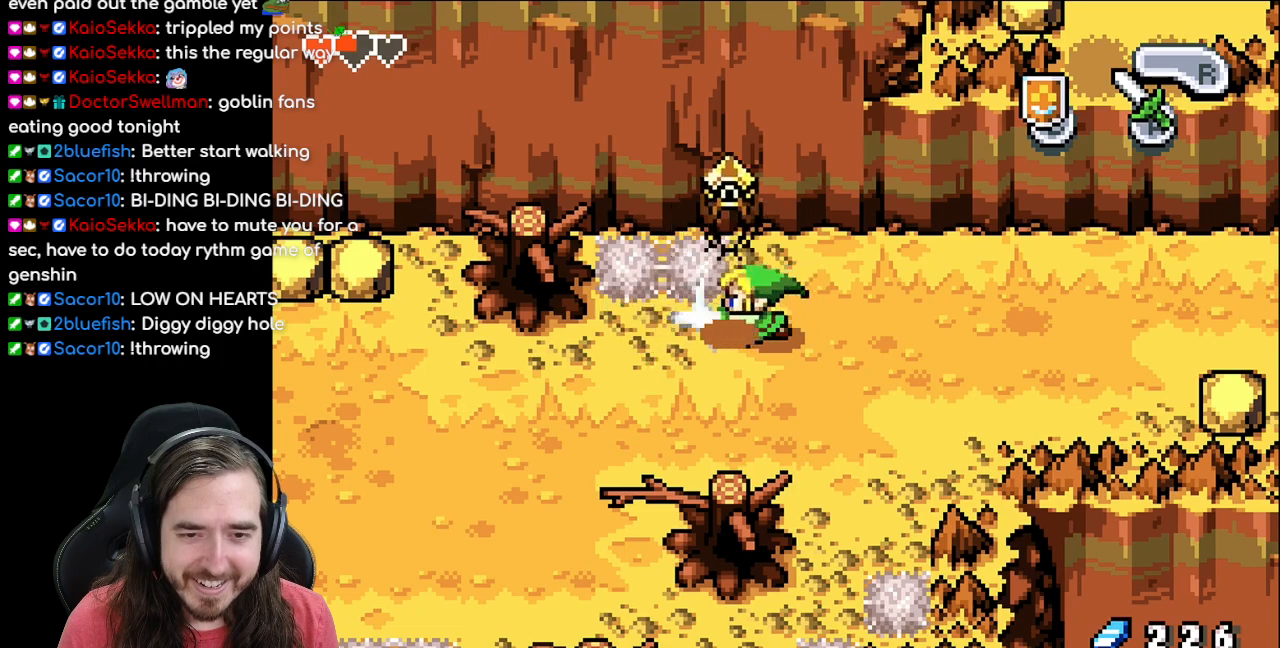
{"buttons": [], "events": []}
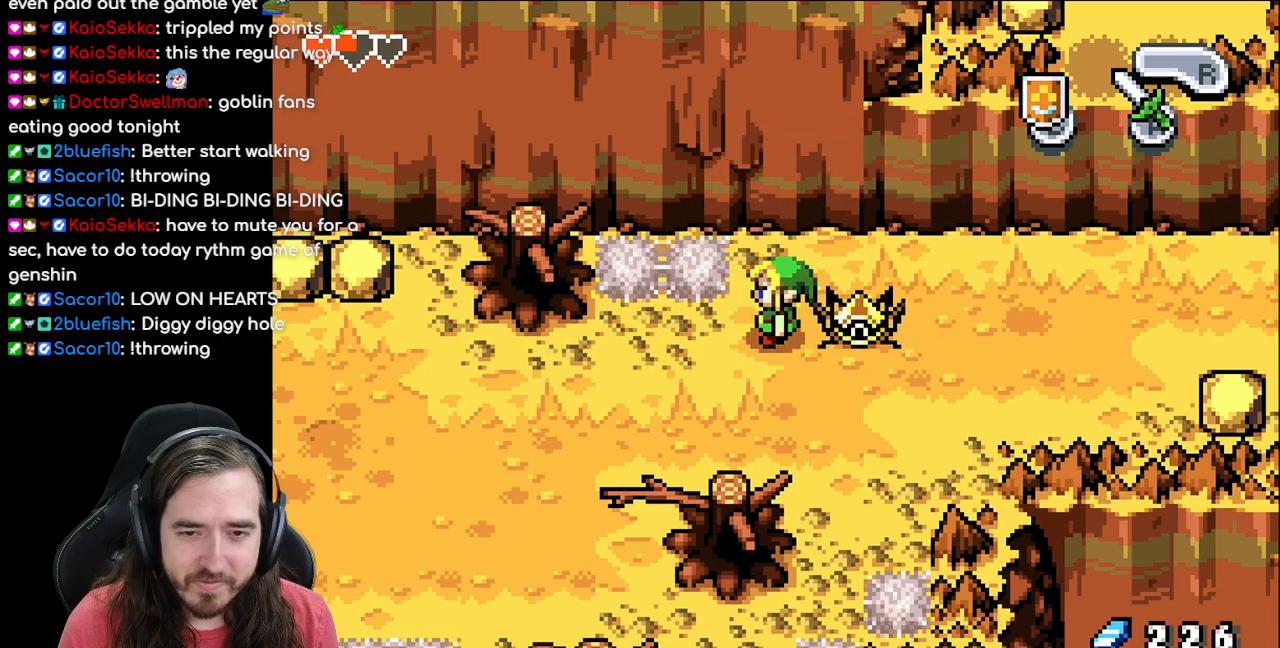
{"buttons": ["DPAD_RIGHT"], "events": [[50, "DPAD_RIGHT", "down"], [100, "DPAD_DOWN", "down"], [283, "DPAD_DOWN", "up"]]}
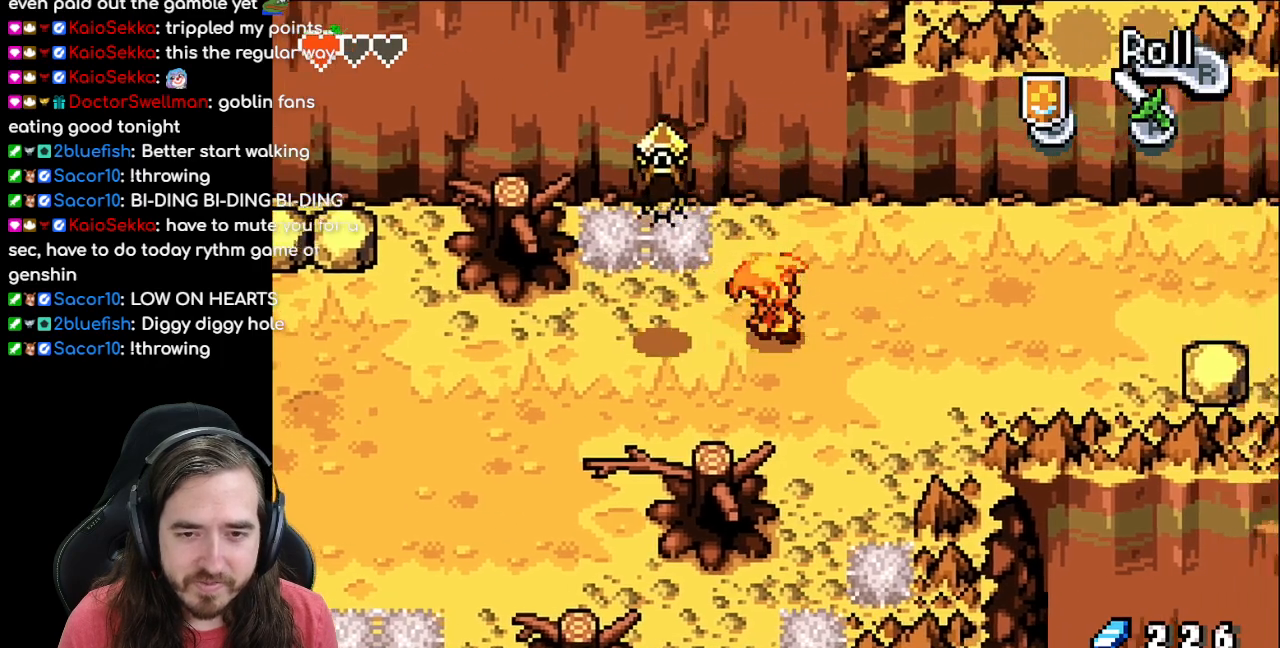
{"buttons": [], "events": [[167, "DPAD_RIGHT", "up"], [183, "DPAD_LEFT", "down"], [350, "DPAD_LEFT", "up"]]}